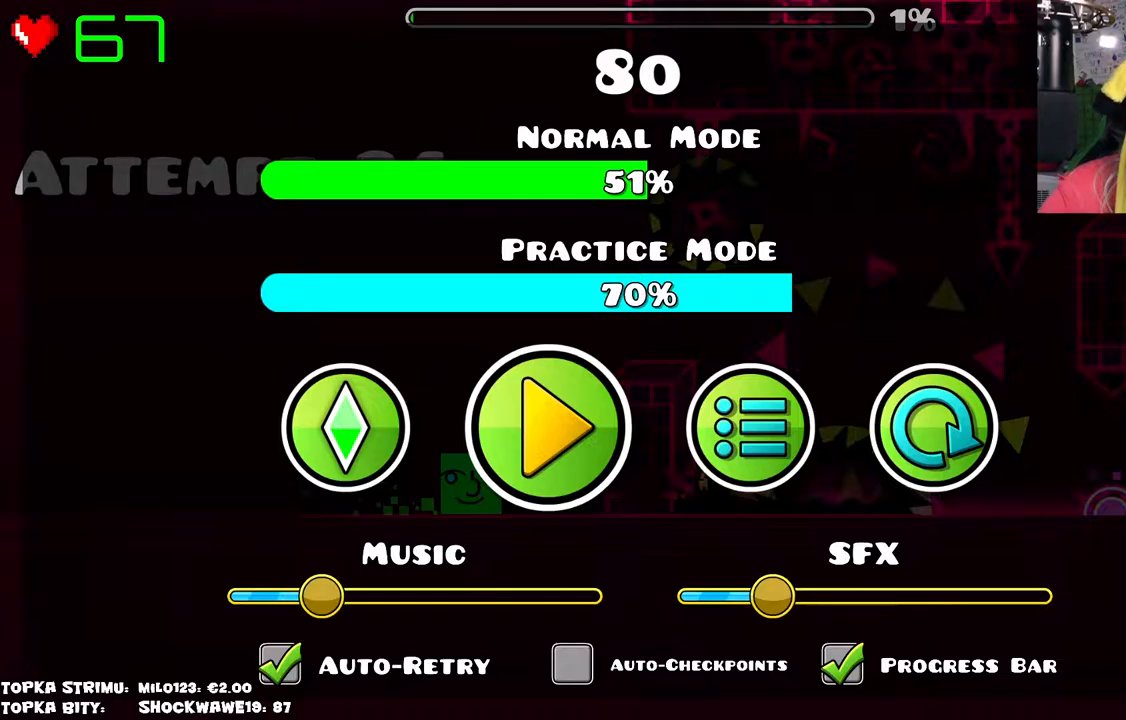
Gameplay with keyboard and mouse; each line is a JSON object with the keys and mouse buttons held at the frame after it. "events" lists presses ("down") and releases ("up") of "mouse_left", "mouse_wheel" and "mouse_right" between this image and that frame as [ms after this image, input, new state], when the widget could be followed in between. "mouse_left", "mouse_wheel", "mouse_right" = the "left", "wheel", "right" buttons of the "mouse" list. No other keys are recorded. "wheel" means that the mouse wheel is clicked or scrolled. Mouse movement is not recorded.
{"keys": [], "mouse": [], "events": [[250, "mouse_left", "down"], [400, "mouse_left", "up"]]}
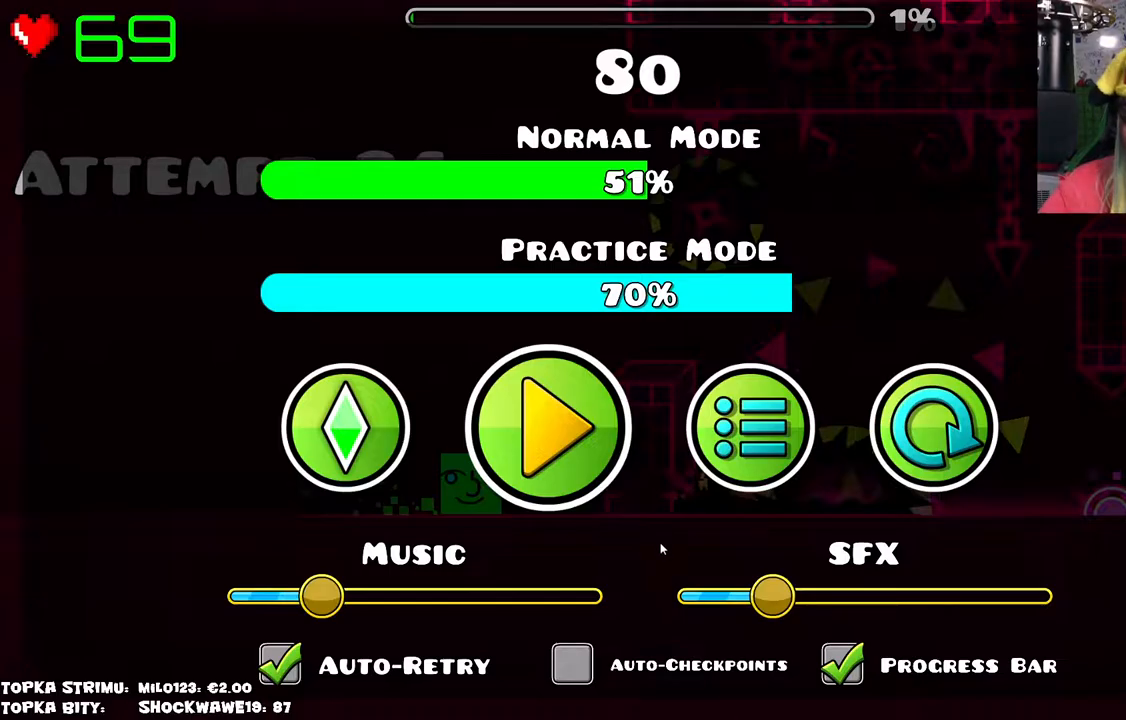
{"keys": [], "mouse": [], "events": []}
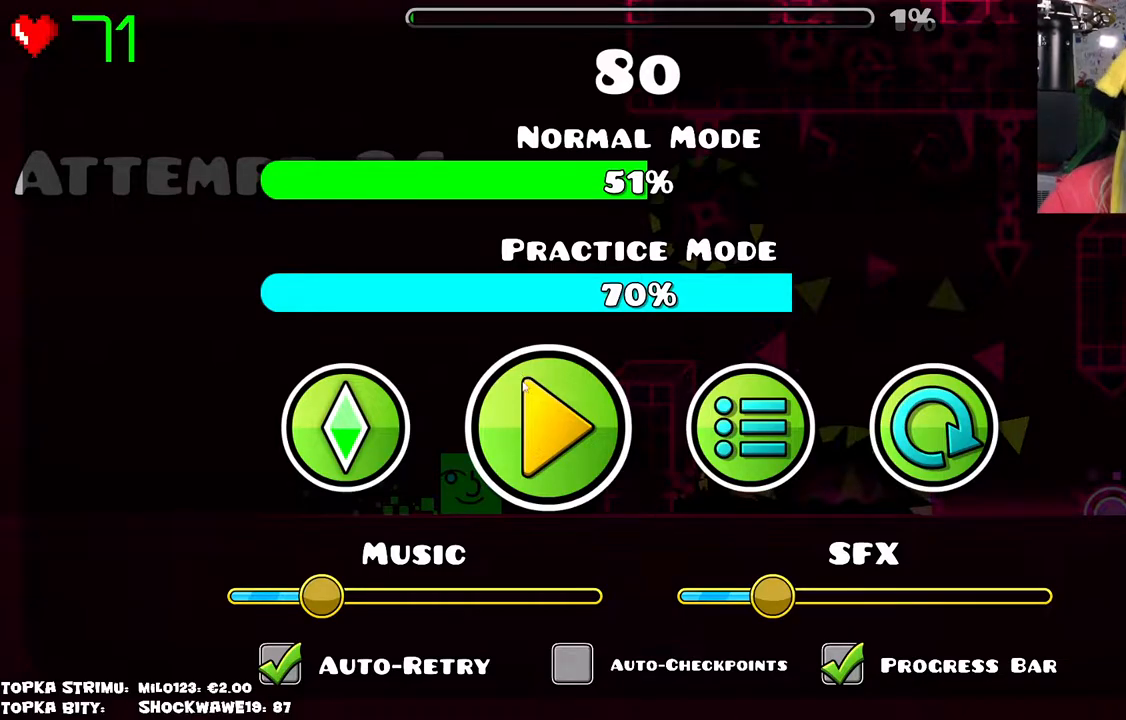
{"keys": [], "mouse": [], "events": [[216, "mouse_left", "down"], [266, "mouse_left", "up"], [400, "mouse_left", "down"], [500, "mouse_left", "up"]]}
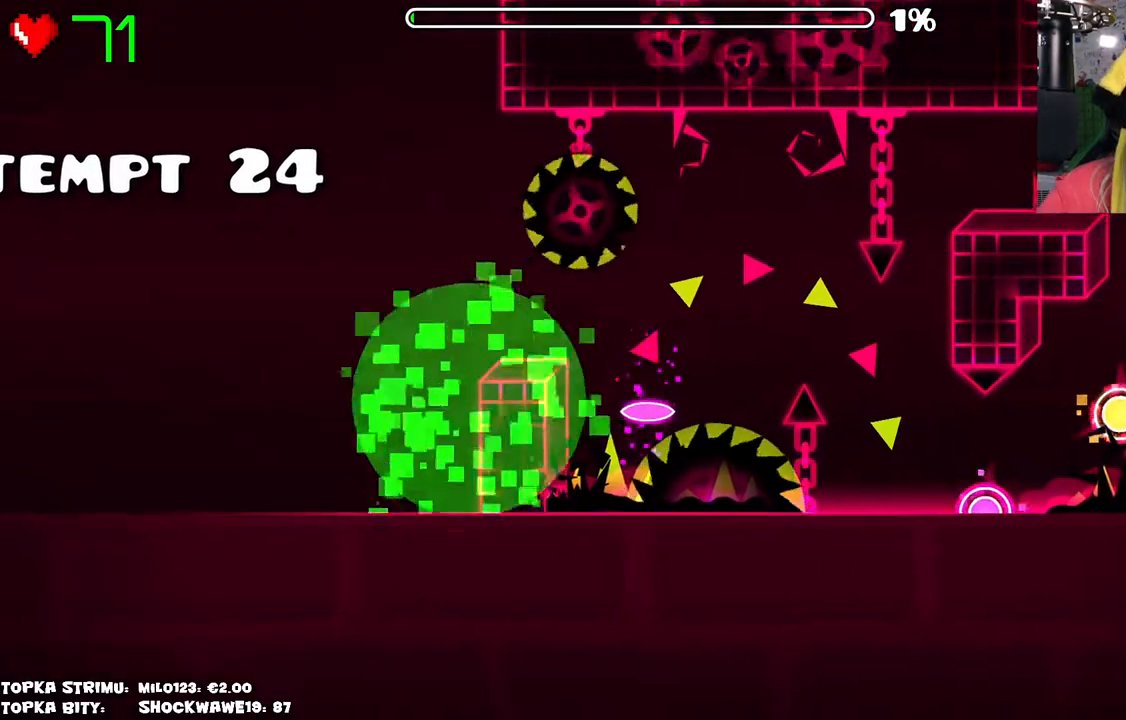
{"keys": [], "mouse": [], "events": []}
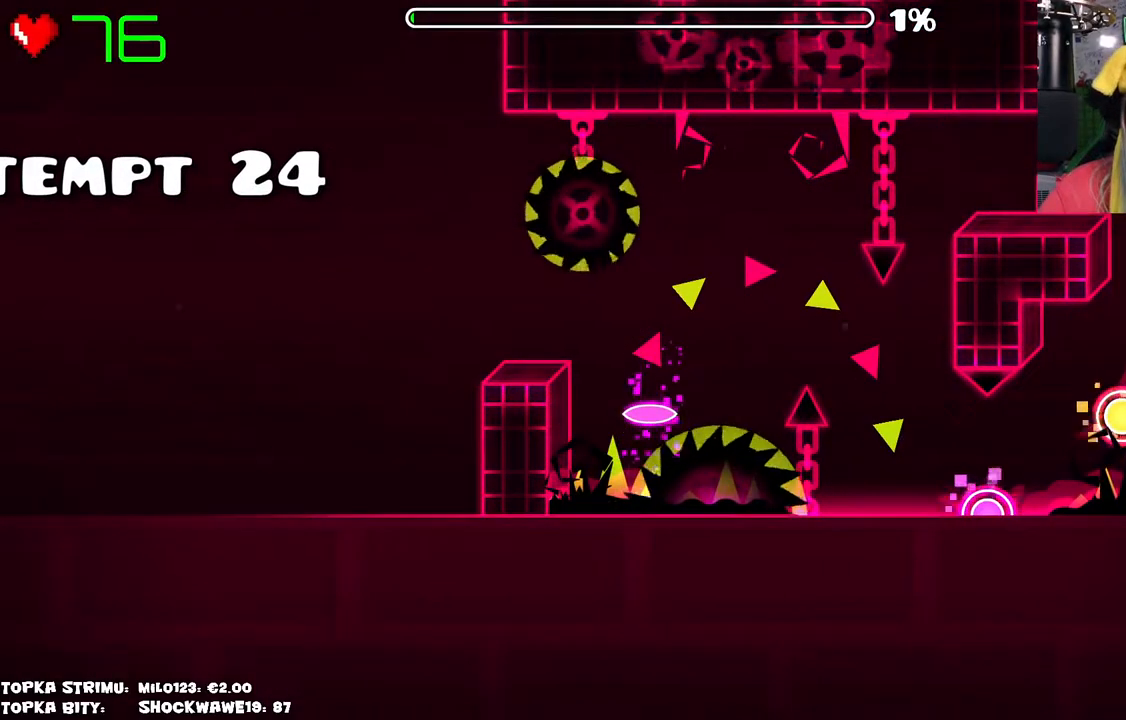
{"keys": [], "mouse": [], "events": []}
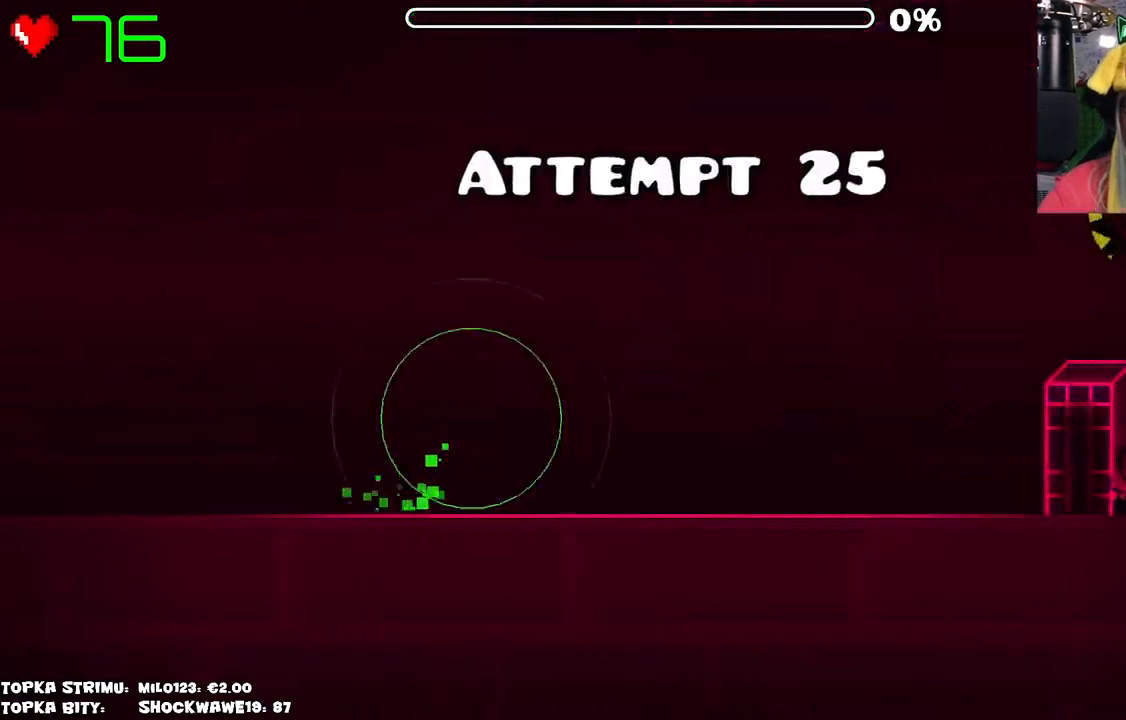
{"keys": [], "mouse": [], "events": [[66, "mouse_left", "down"], [216, "mouse_left", "up"]]}
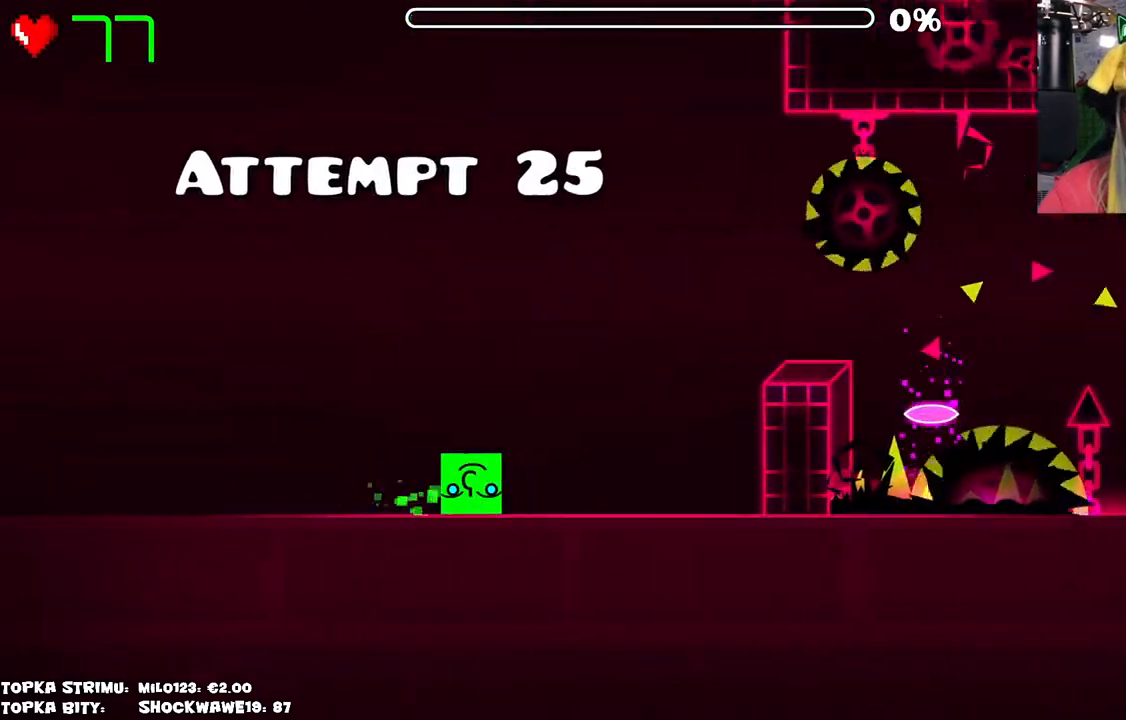
{"keys": [], "mouse": ["left"], "events": [[466, "mouse_left", "down"]]}
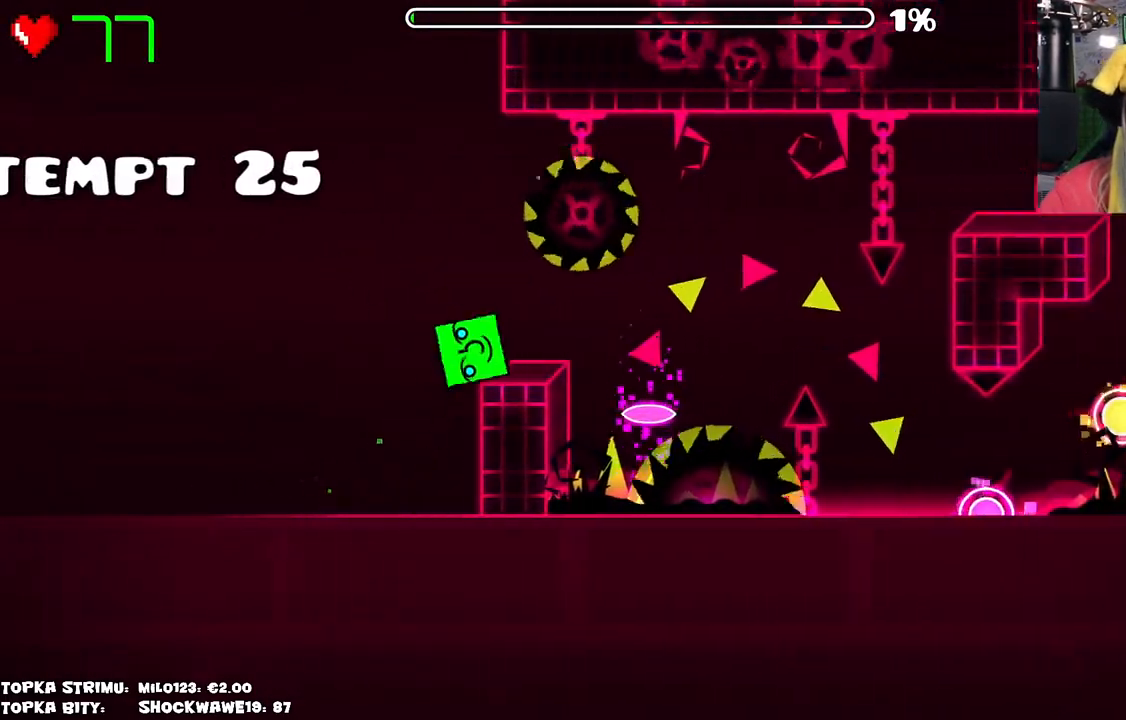
{"keys": [], "mouse": [], "events": [[16, "mouse_left", "up"]]}
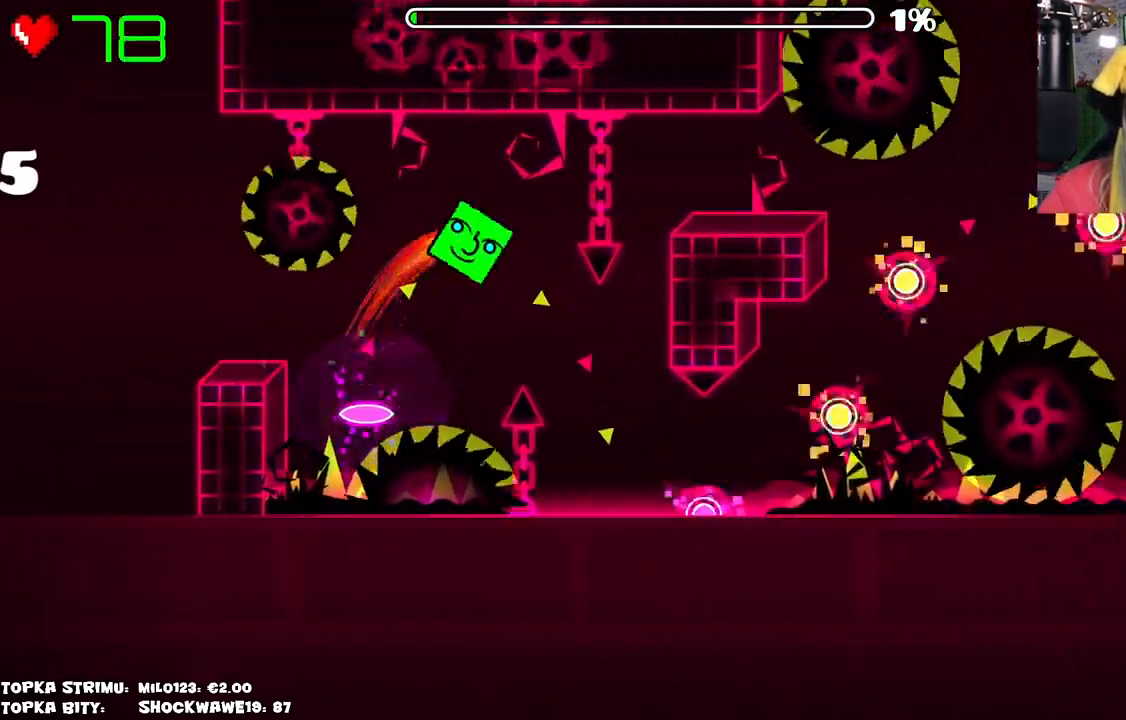
{"keys": [], "mouse": [], "events": []}
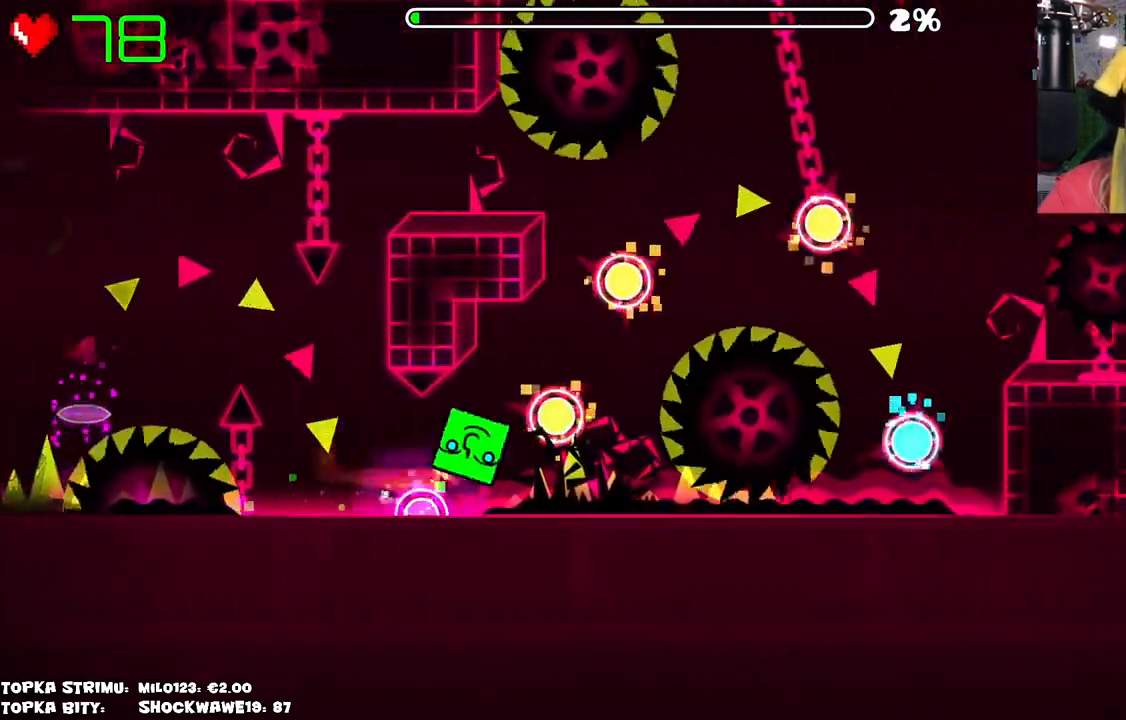
{"keys": [], "mouse": ["left"], "events": [[100, "mouse_left", "down"], [150, "mouse_left", "up"], [233, "mouse_left", "down"], [266, "mouse_left", "up"], [416, "mouse_left", "down"]]}
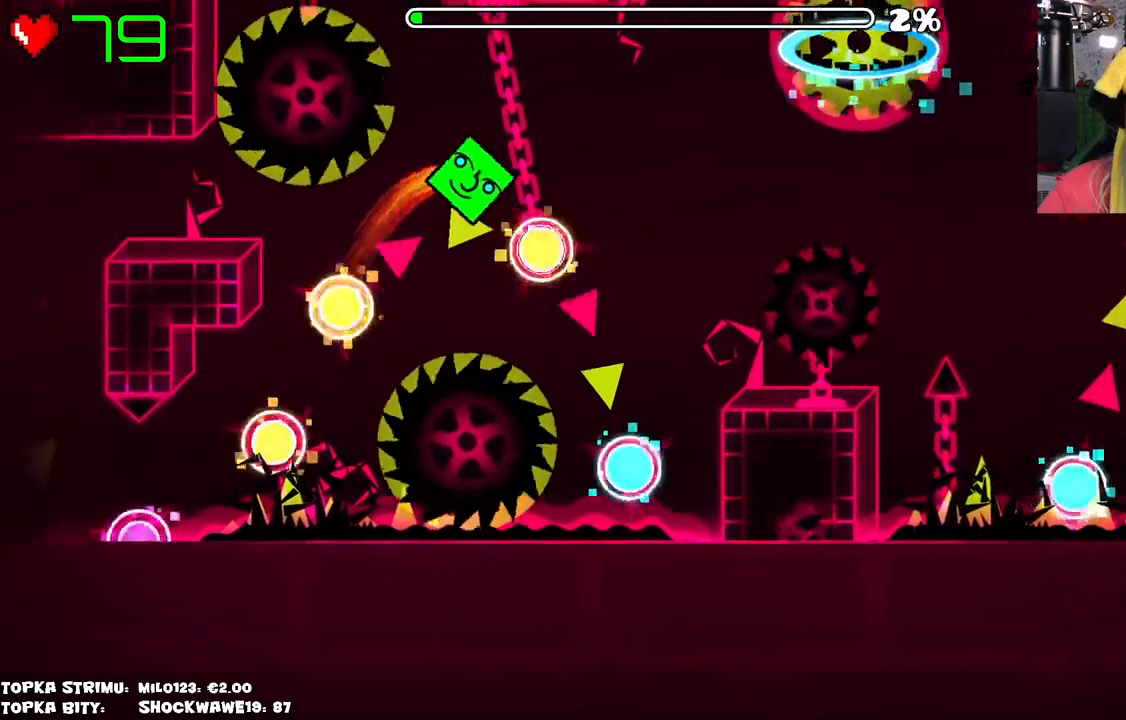
{"keys": [], "mouse": [], "events": [[16, "mouse_left", "up"], [400, "mouse_left", "down"], [450, "mouse_left", "up"]]}
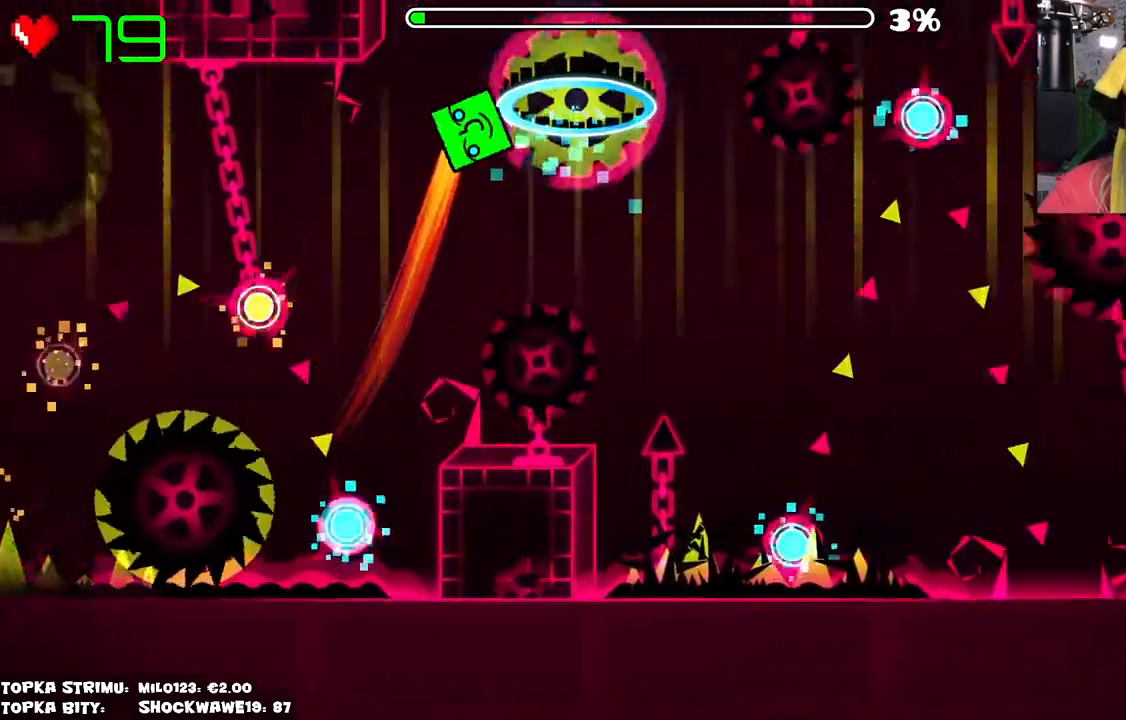
{"keys": [], "mouse": [], "events": []}
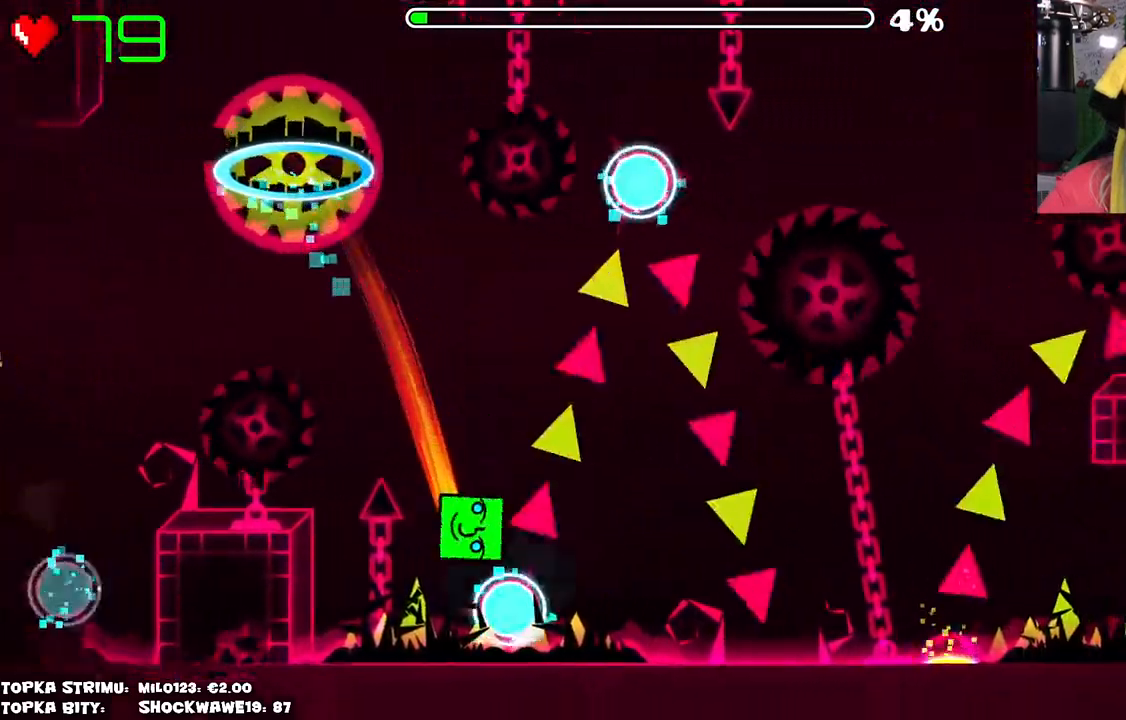
{"keys": [], "mouse": [], "events": [[50, "mouse_left", "down"], [333, "mouse_left", "up"]]}
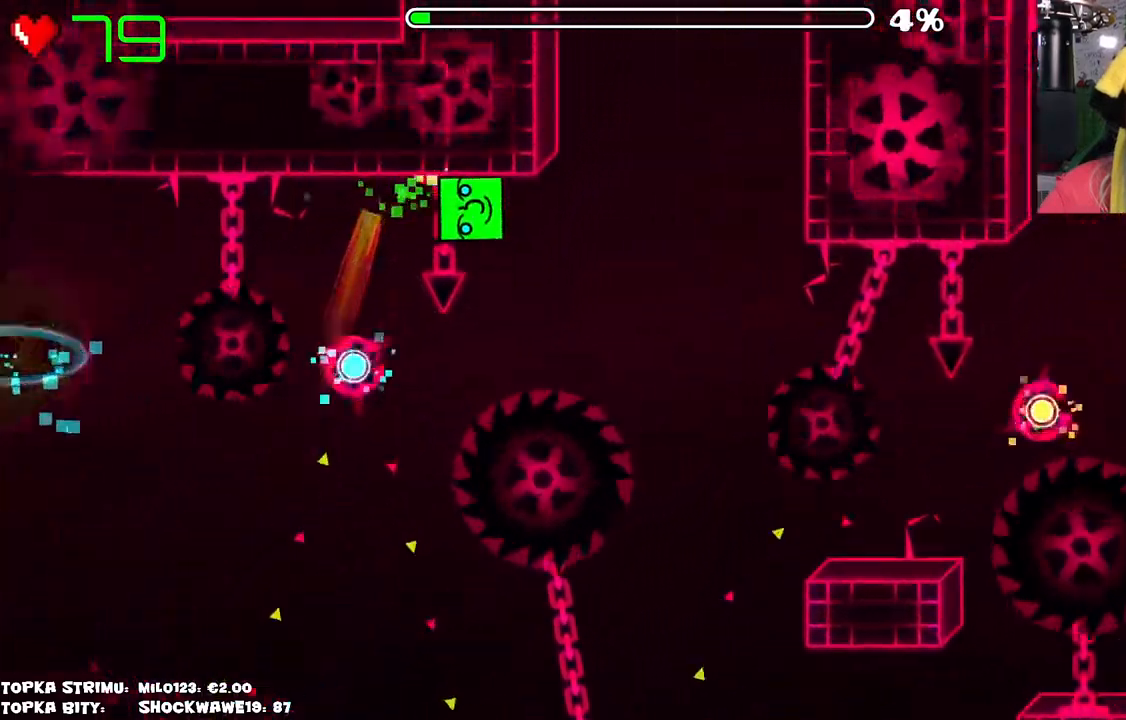
{"keys": [], "mouse": [], "events": [[333, "mouse_left", "down"], [433, "mouse_left", "up"]]}
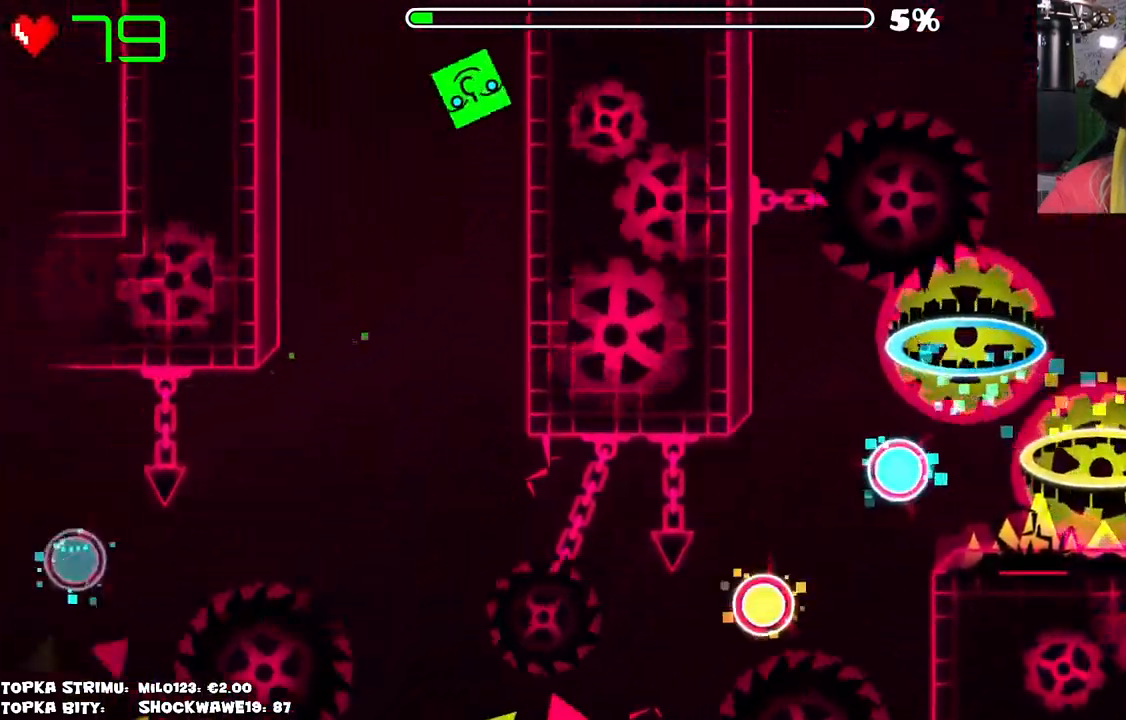
{"keys": [], "mouse": [], "events": []}
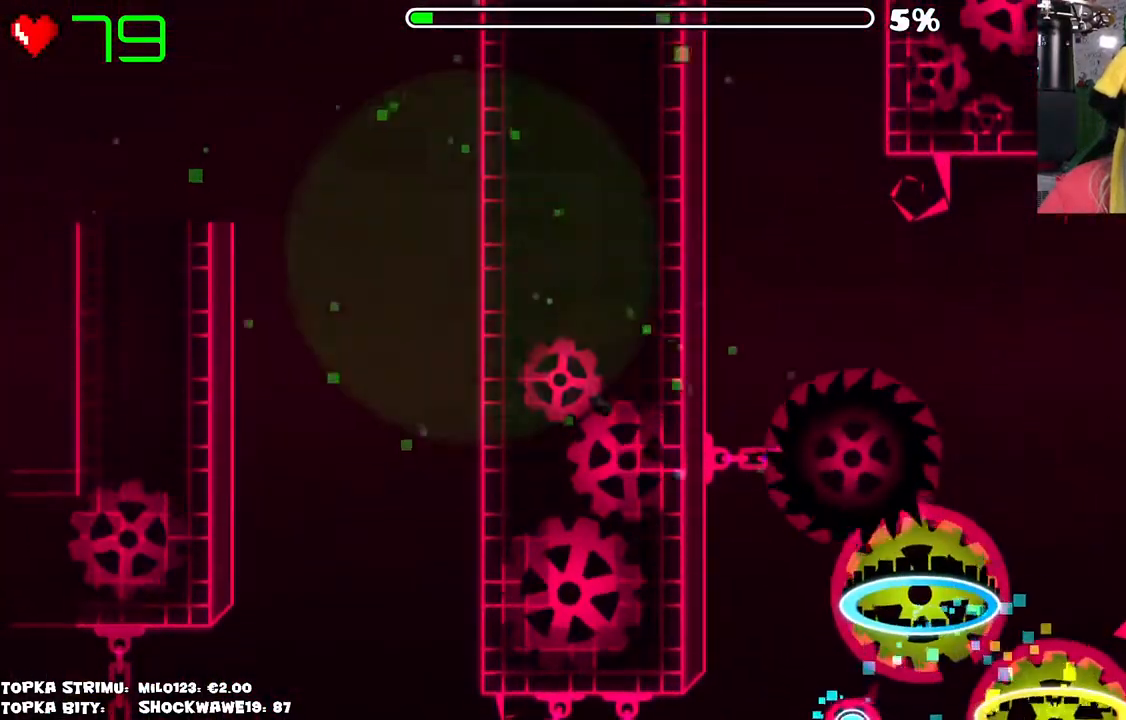
{"keys": [], "mouse": [], "events": []}
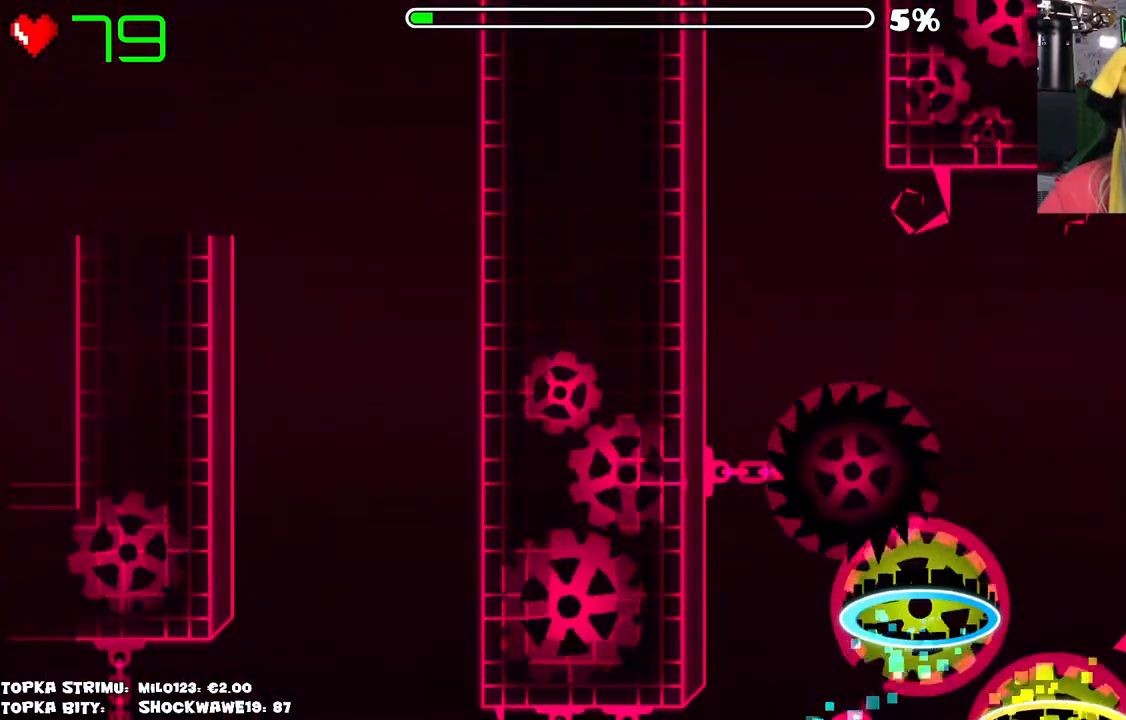
{"keys": [], "mouse": [], "events": []}
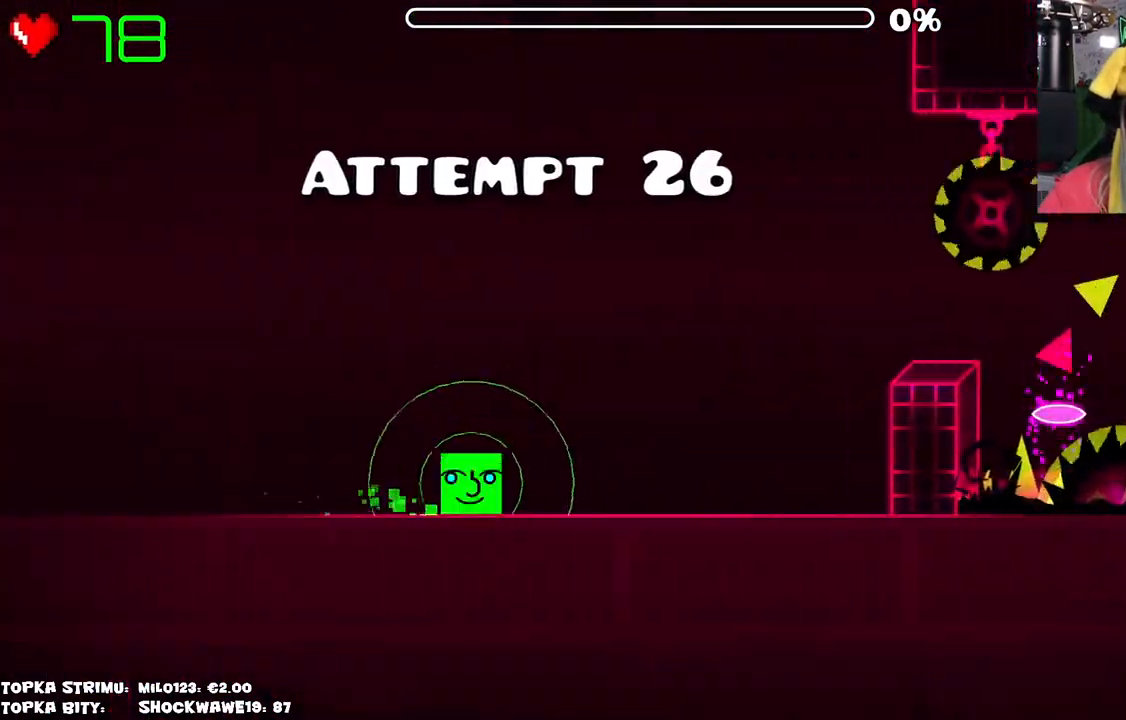
{"keys": [], "mouse": [], "events": []}
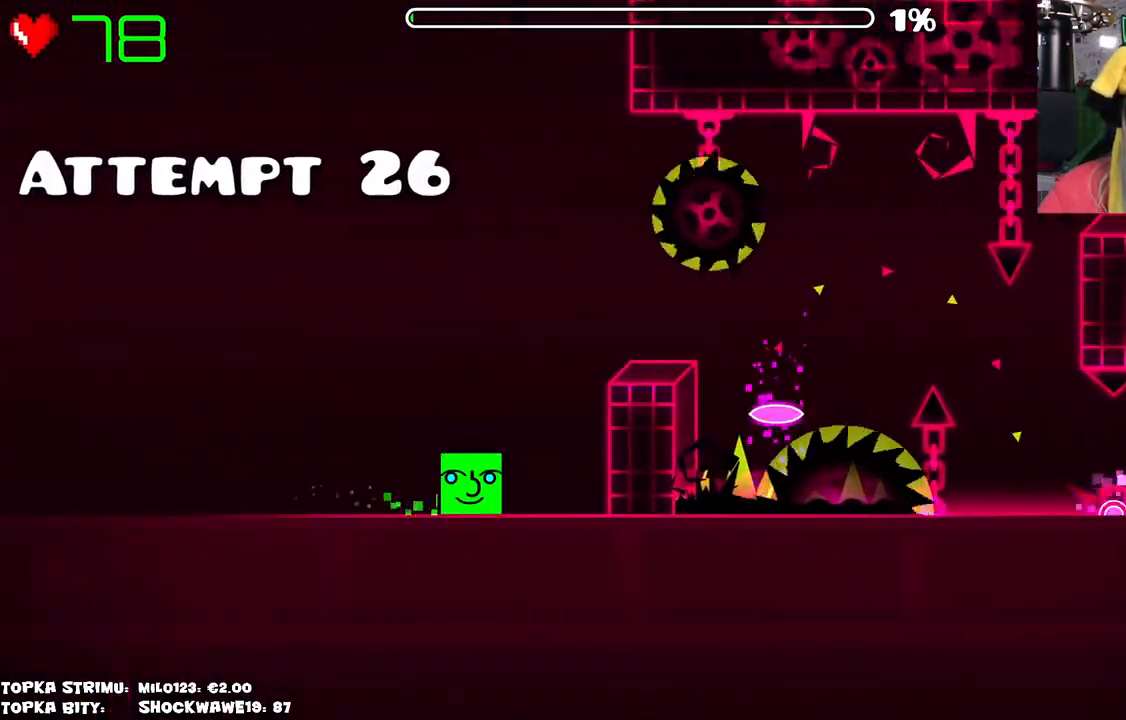
{"keys": [], "mouse": [], "events": []}
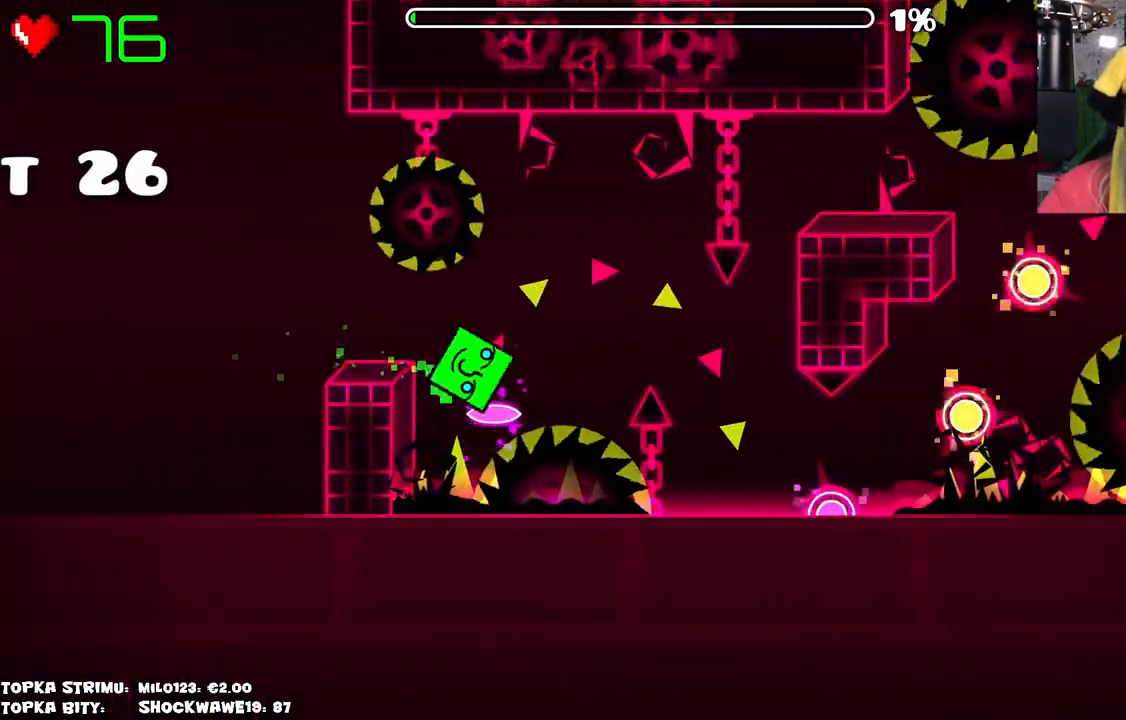
{"keys": [], "mouse": [], "events": []}
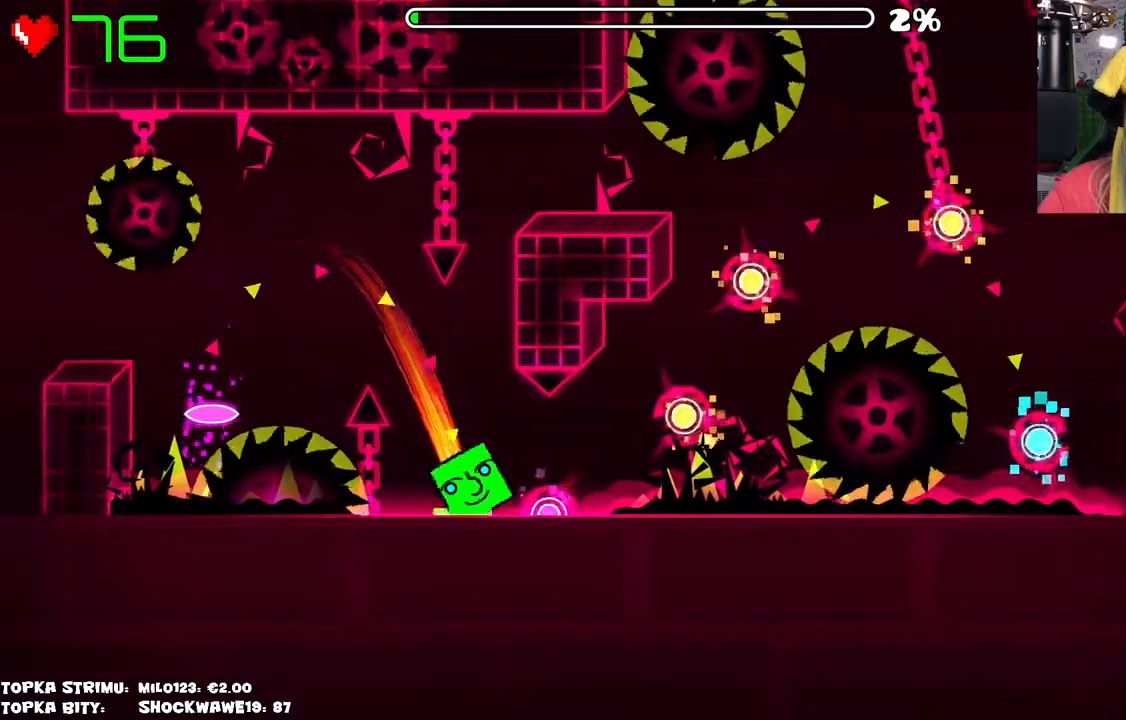
{"keys": [], "mouse": [], "events": [[316, "mouse_left", "down"], [350, "mouse_left", "up"], [450, "mouse_left", "down"], [500, "mouse_left", "up"]]}
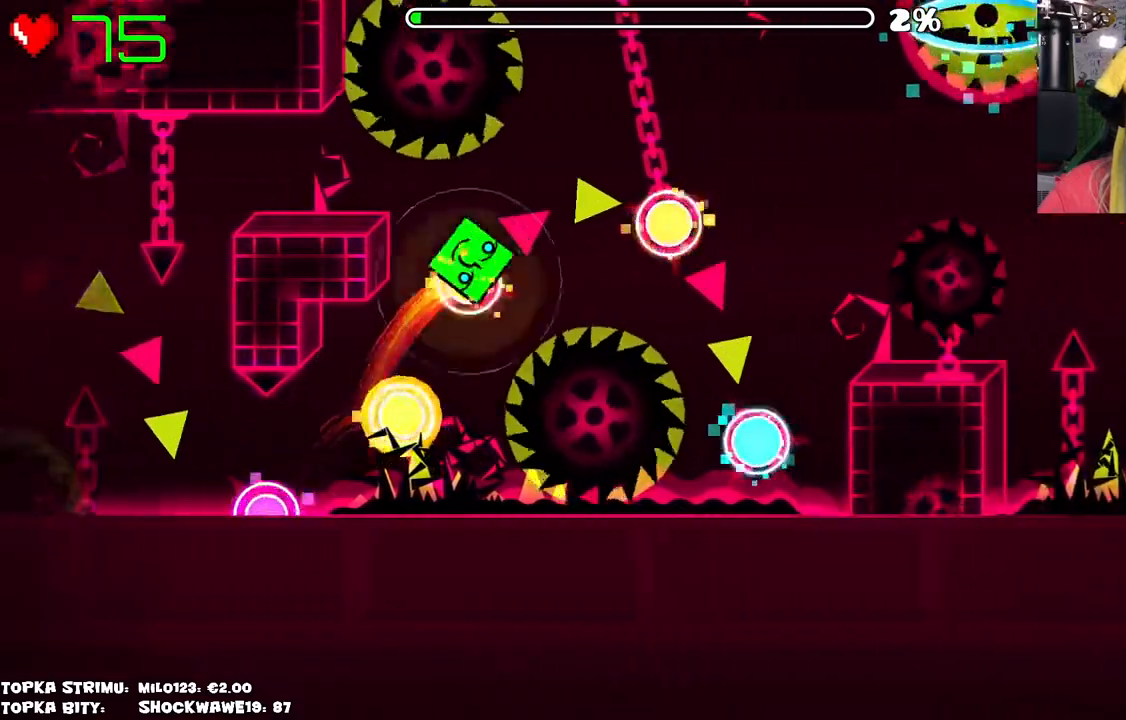
{"keys": [], "mouse": [], "events": [[133, "mouse_left", "down"], [233, "mouse_left", "up"]]}
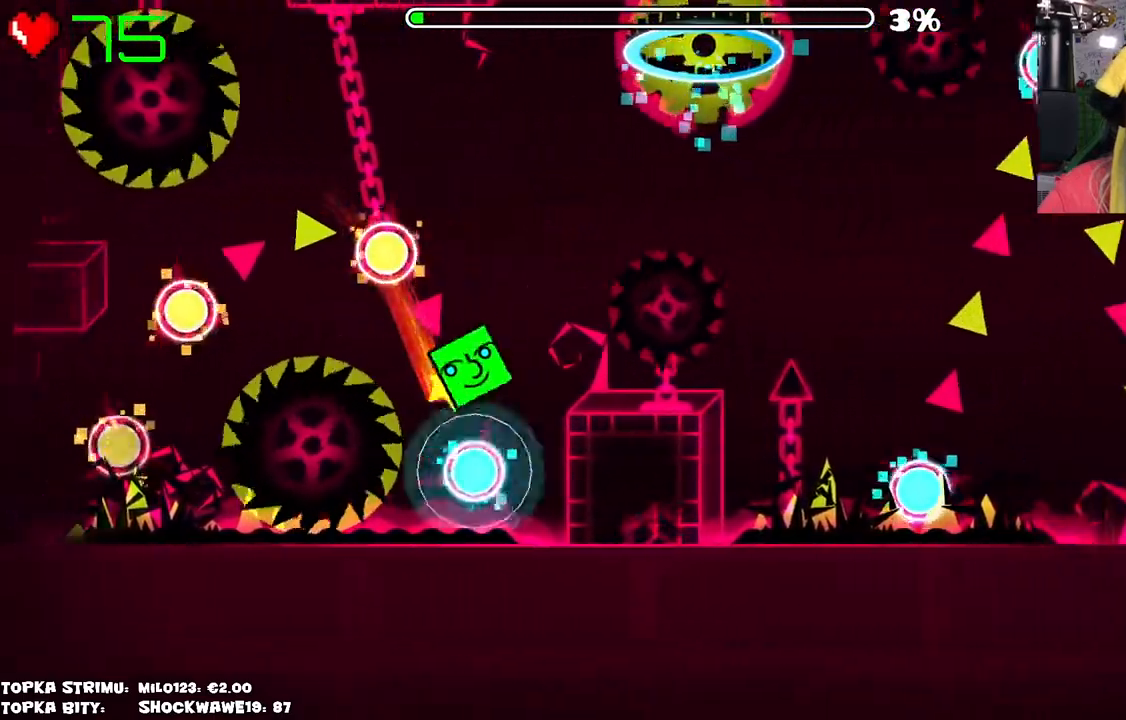
{"keys": [], "mouse": [], "events": [[100, "mouse_left", "down"], [250, "mouse_left", "up"]]}
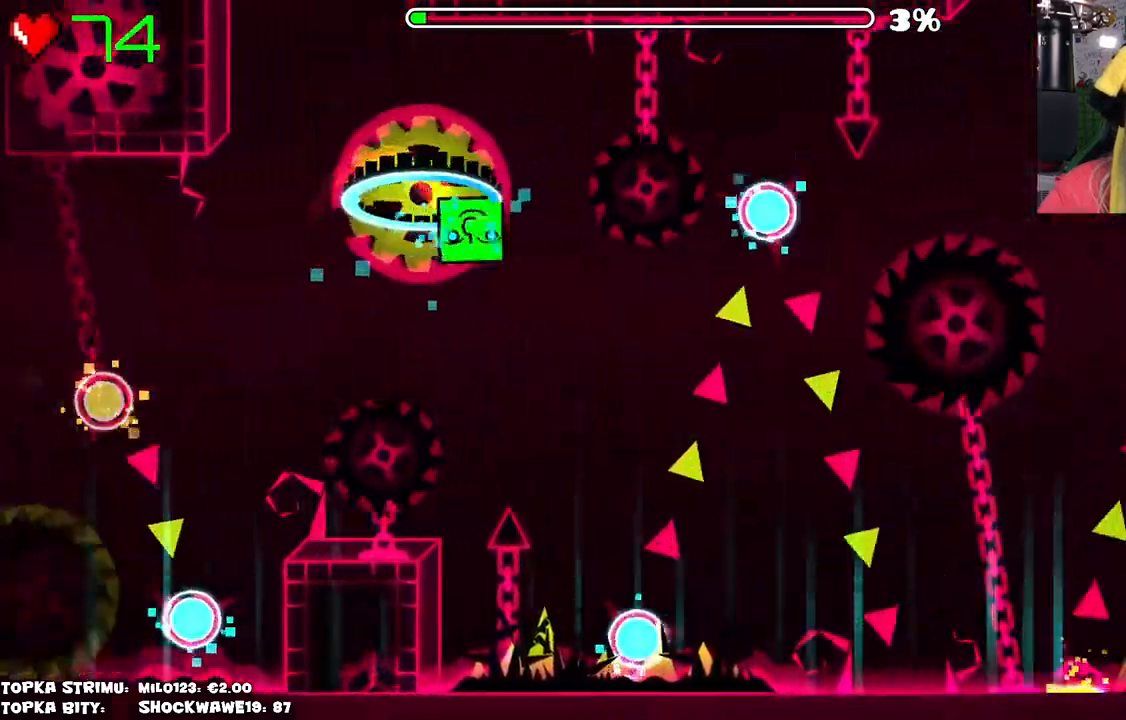
{"keys": [], "mouse": ["left"], "events": [[266, "mouse_left", "down"]]}
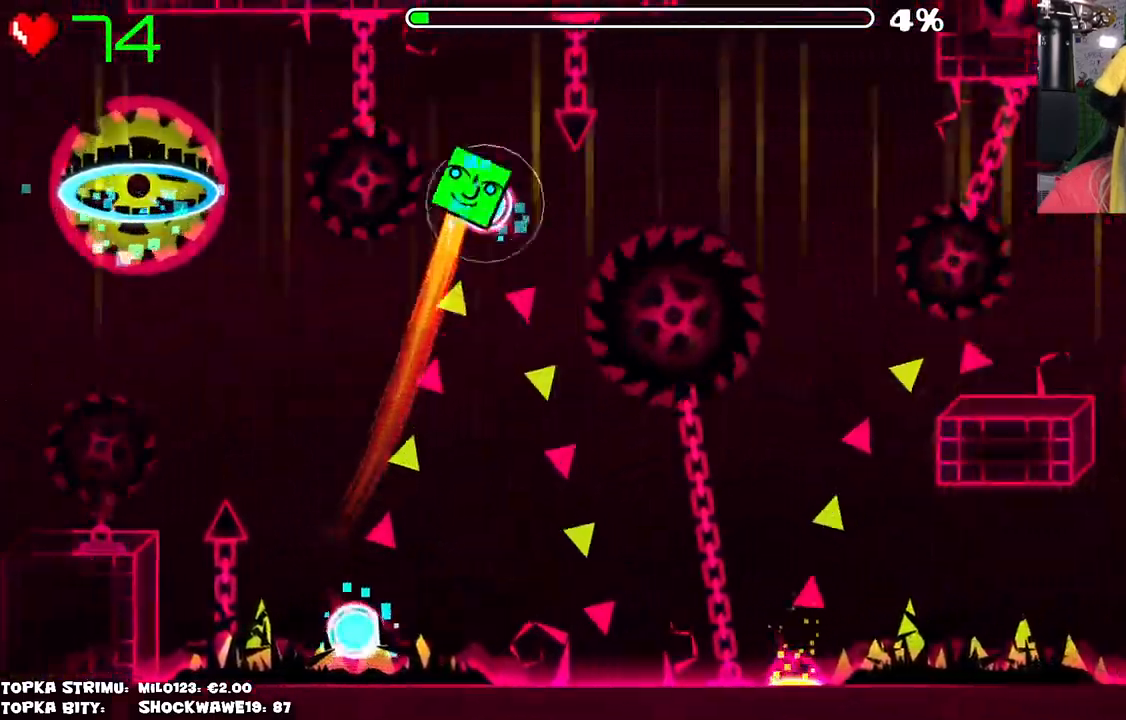
{"keys": [], "mouse": [], "events": [[50, "mouse_left", "up"]]}
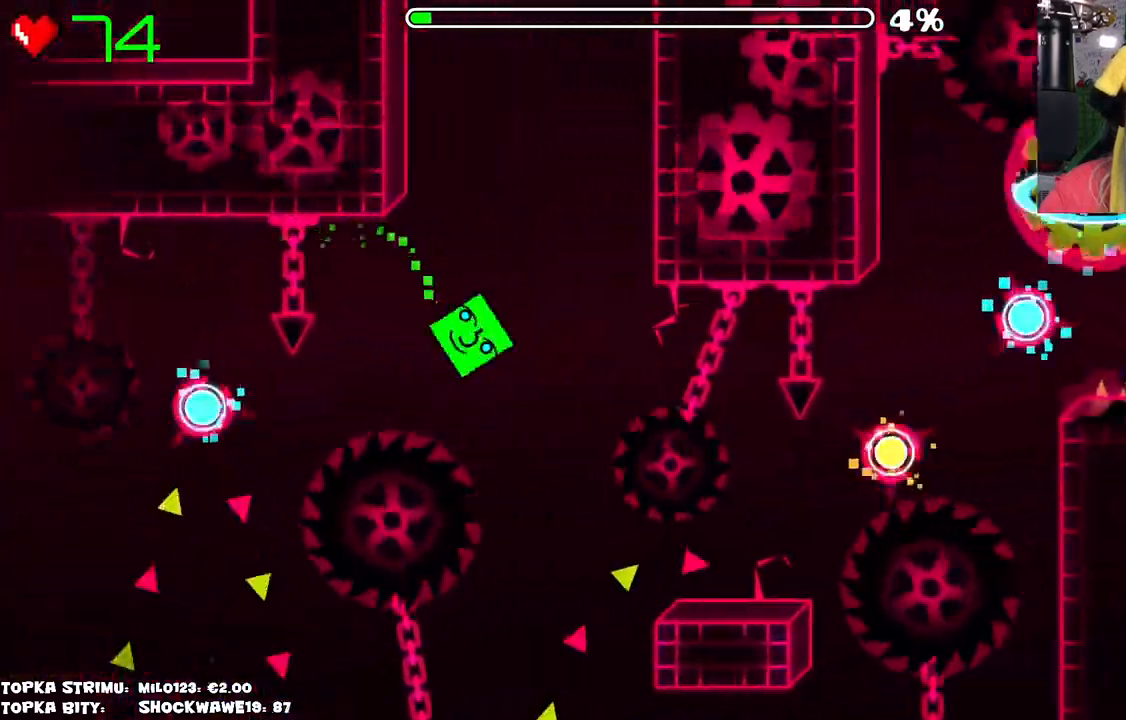
{"keys": [], "mouse": [], "events": [[66, "mouse_left", "down"], [150, "mouse_left", "up"]]}
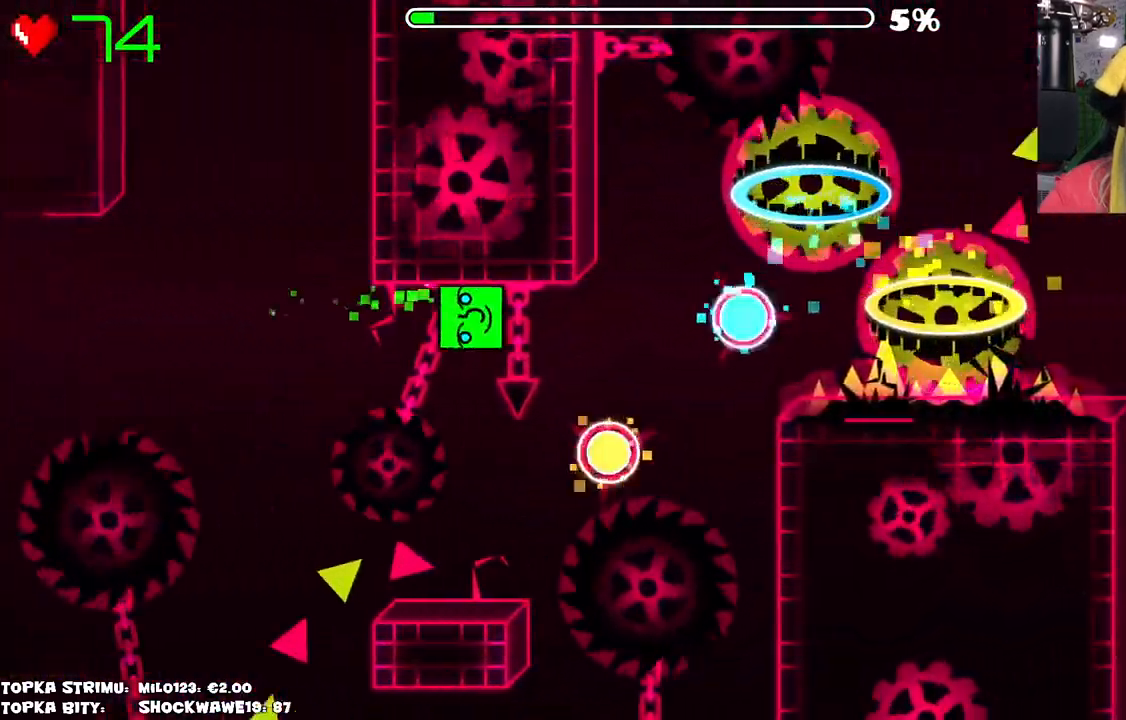
{"keys": [], "mouse": [], "events": []}
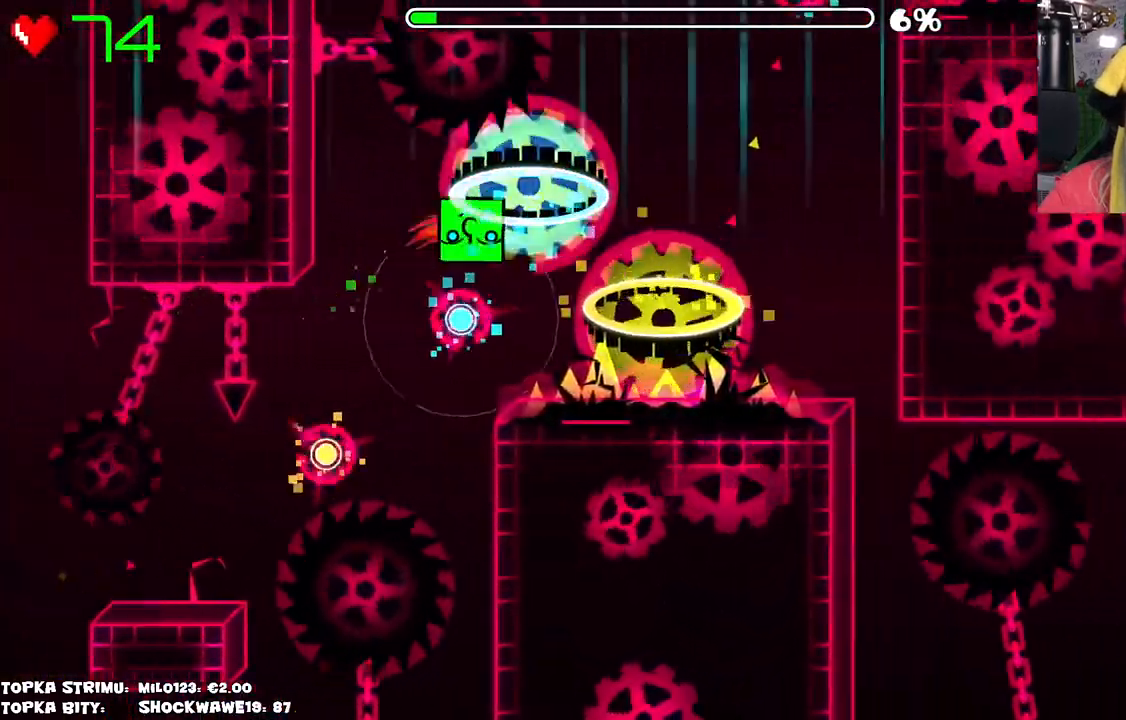
{"keys": [], "mouse": [], "events": []}